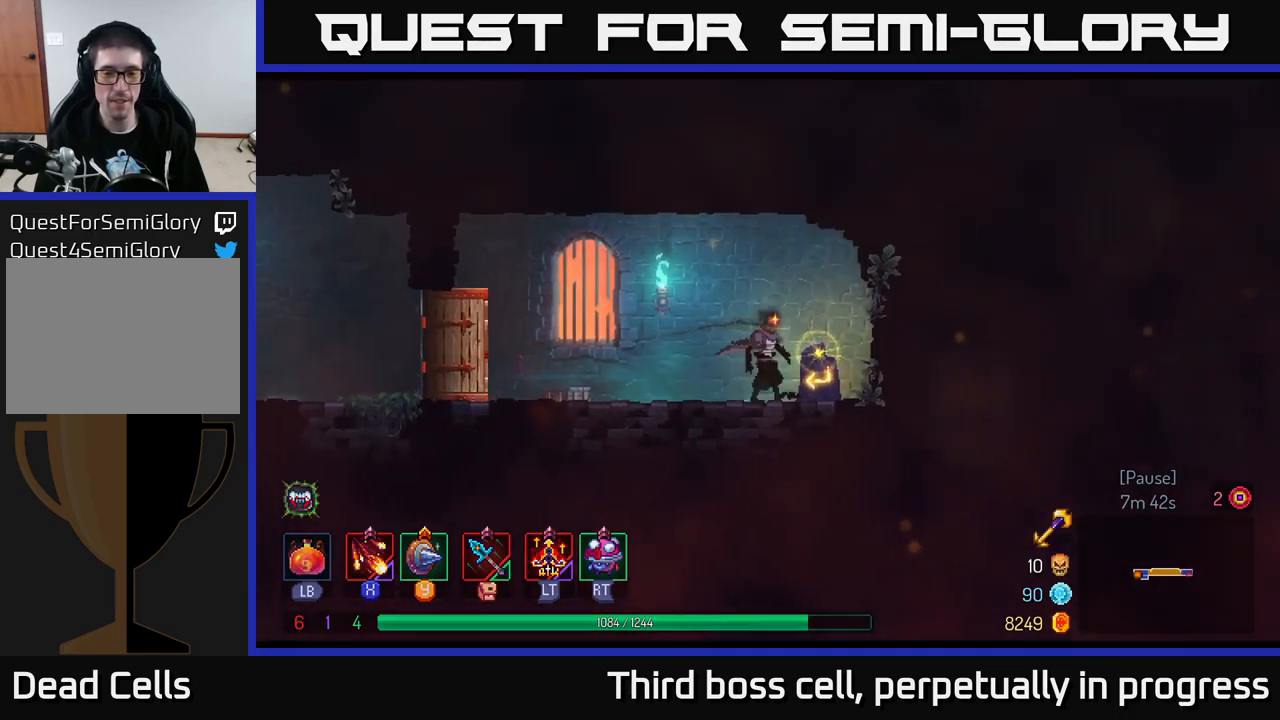
Gameplay with a controller (Xbox layout); each line is a JSON object with the inputs held at the frame after it. "events" lists button and stick changes between this image and that frame as [ms after this image, input, new state], when the widget could be followed in between.
{"buttons": [], "left_stick": "center", "right_stick": "center", "events": [[83, "R1", "up"], [150, "R1", "down"], [217, "R1", "up"], [400, "left_stick", "center"]]}
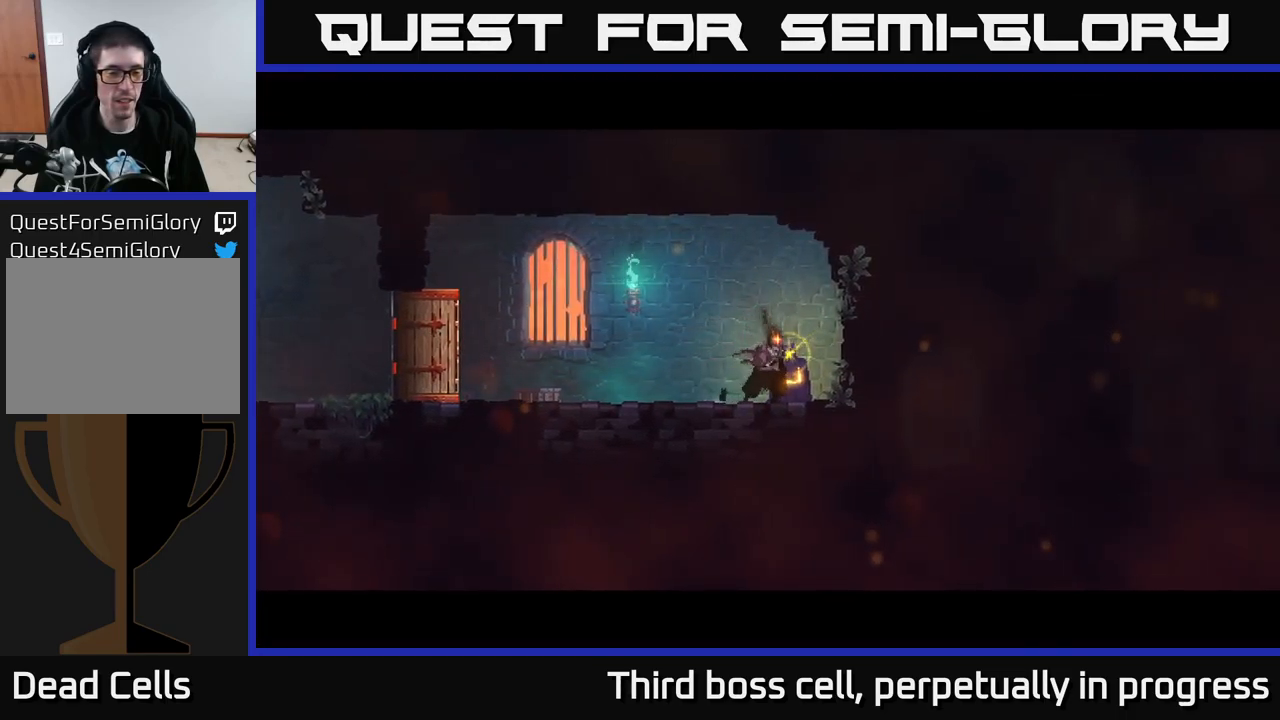
{"buttons": [], "left_stick": "center", "right_stick": "center", "events": []}
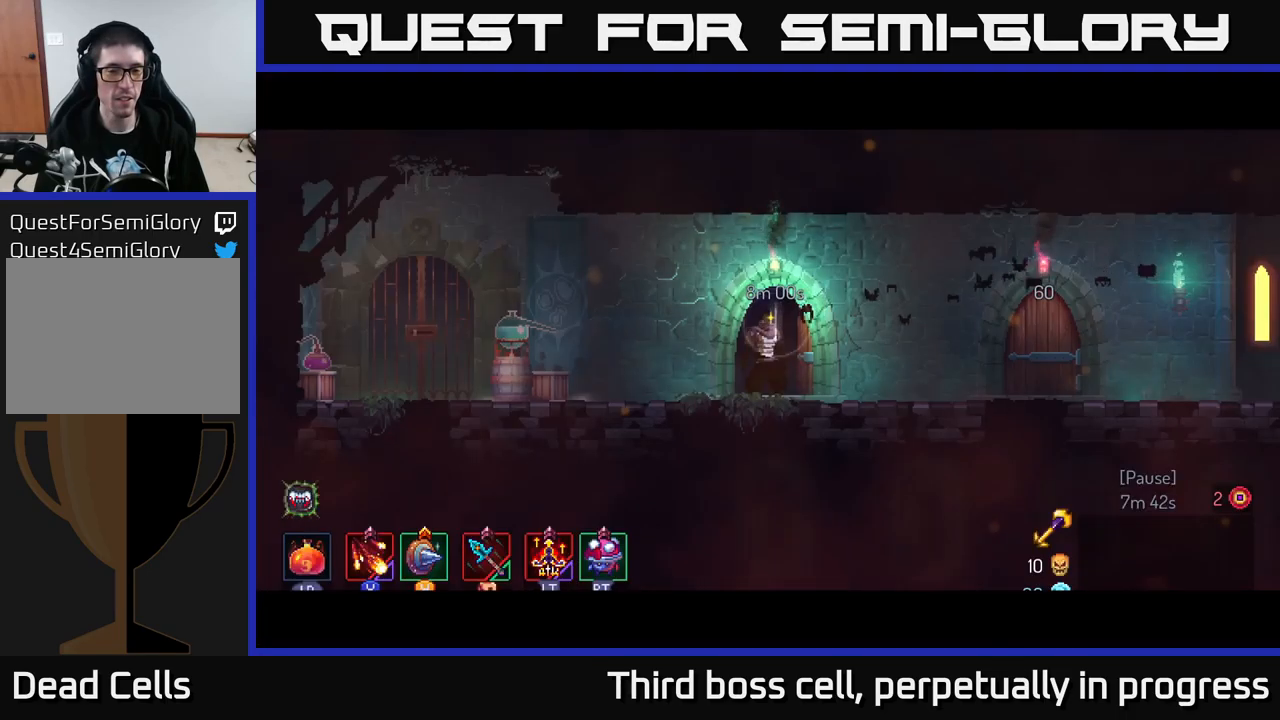
{"buttons": ["B"], "left_stick": "right", "right_stick": "center", "events": [[200, "left_stick", "right"], [467, "B", "down"]]}
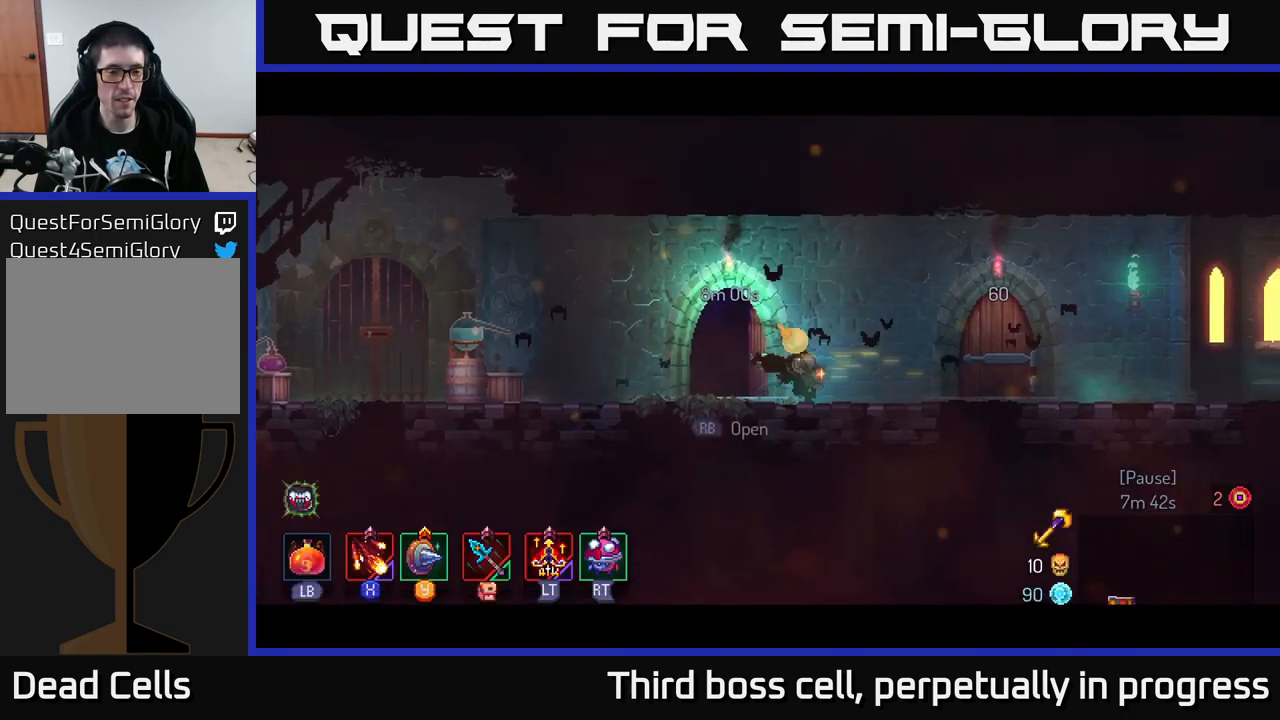
{"buttons": [], "left_stick": "right", "right_stick": "center", "events": [[117, "B", "up"]]}
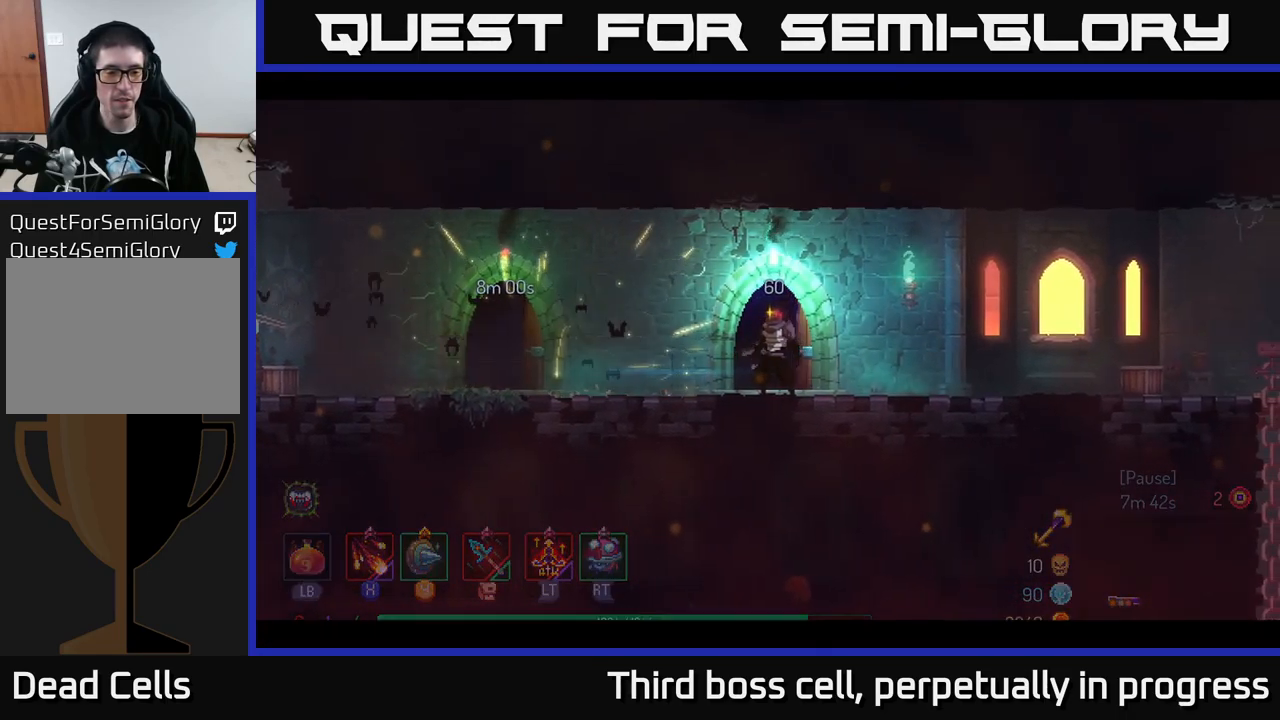
{"buttons": [], "left_stick": "center", "right_stick": "center", "events": [[50, "R1", "down"], [133, "R1", "up"], [400, "left_stick", "center"]]}
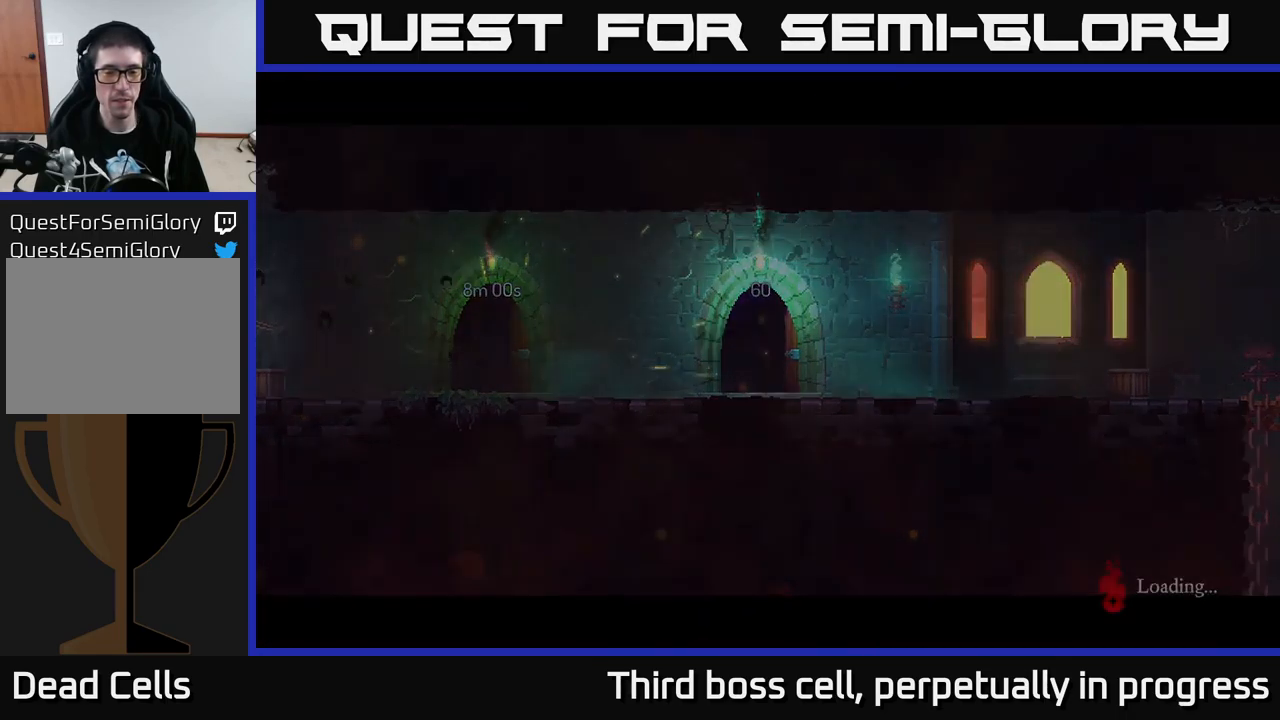
{"buttons": [], "left_stick": "right", "right_stick": "center", "events": [[450, "left_stick", "right"]]}
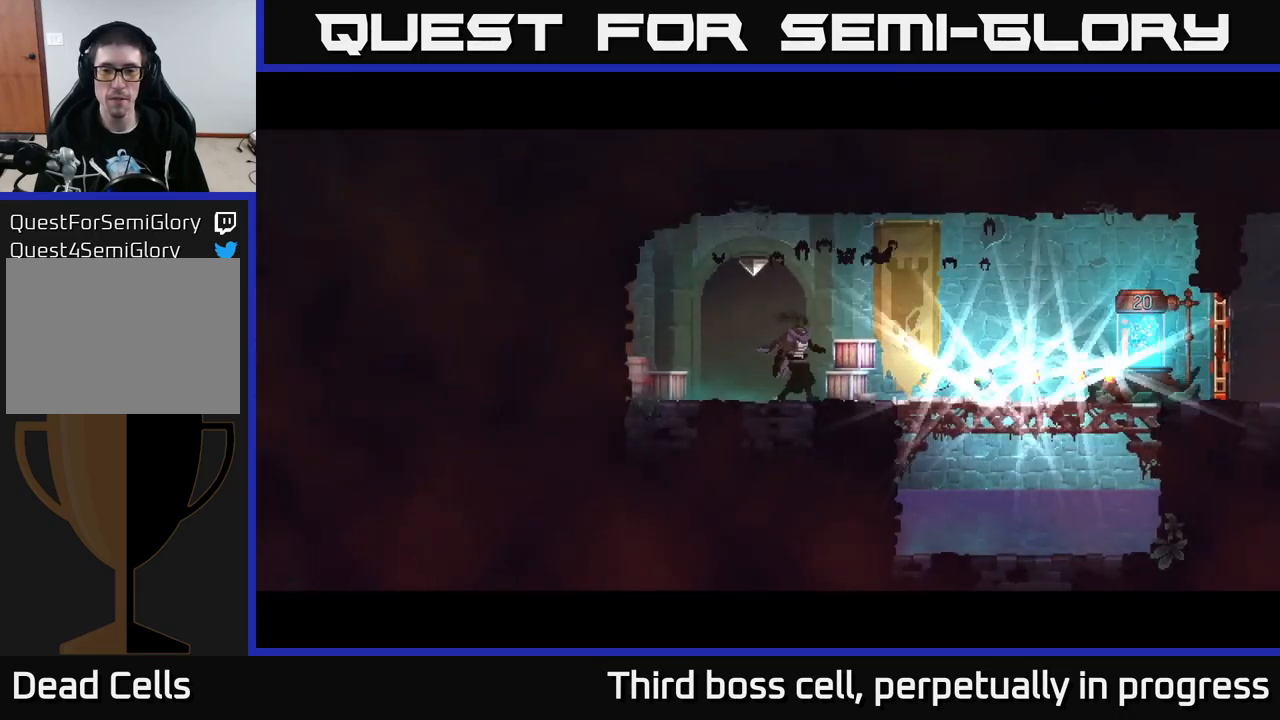
{"buttons": ["B"], "left_stick": "right", "right_stick": "center", "events": [[383, "B", "down"]]}
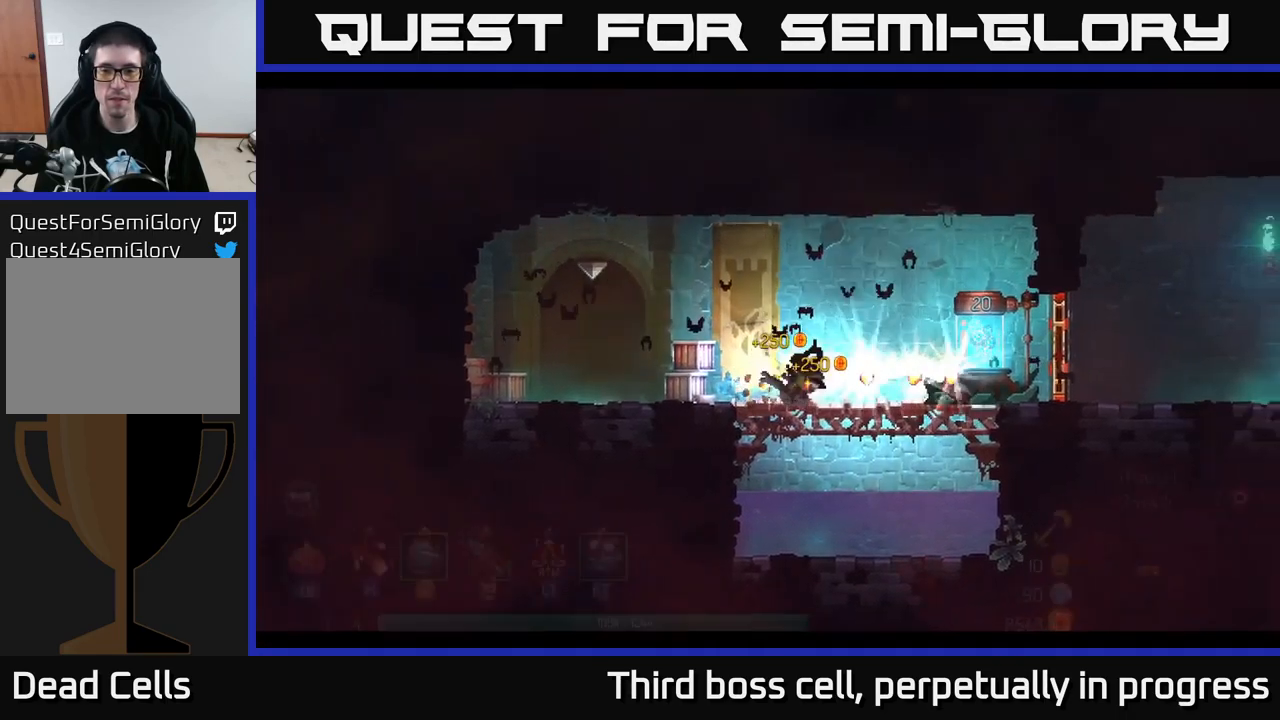
{"buttons": ["R1"], "left_stick": "right", "right_stick": "center", "events": [[17, "B", "up"], [283, "R1", "down"], [367, "R1", "up"], [467, "R1", "down"]]}
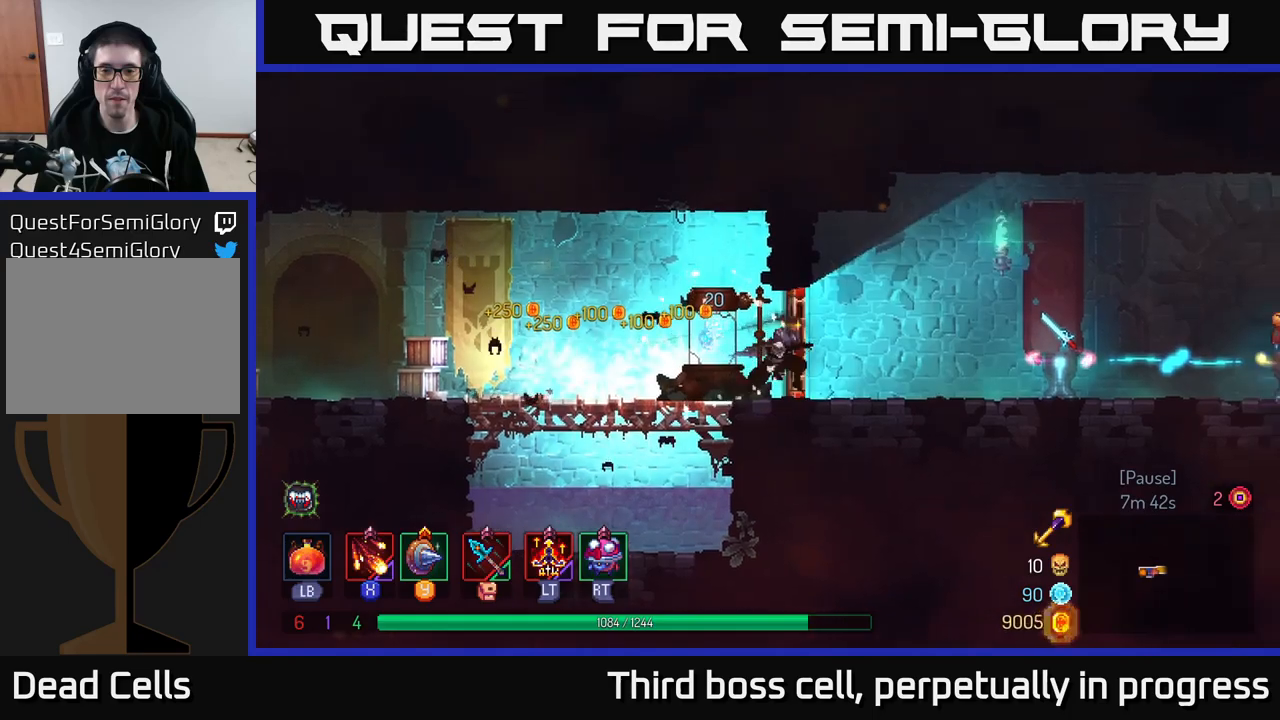
{"buttons": [], "left_stick": "right", "right_stick": "center", "events": [[67, "R1", "up"]]}
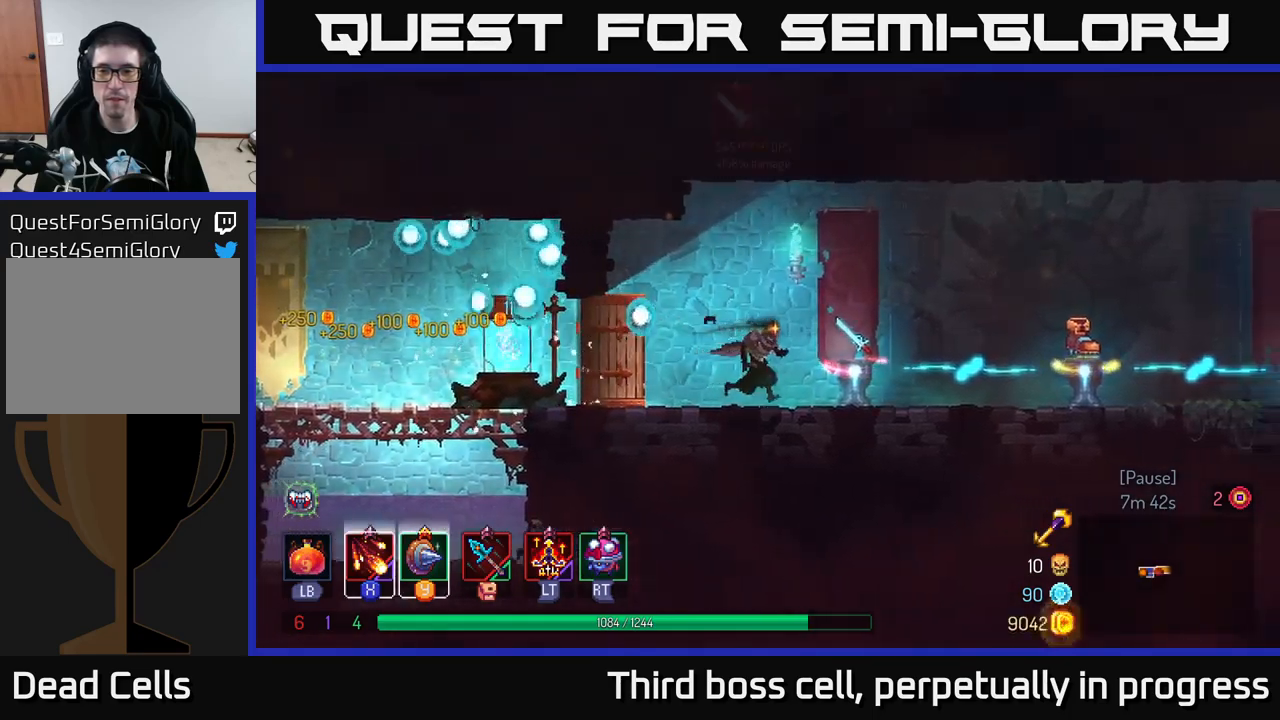
{"buttons": [], "left_stick": "right", "right_stick": "center", "events": []}
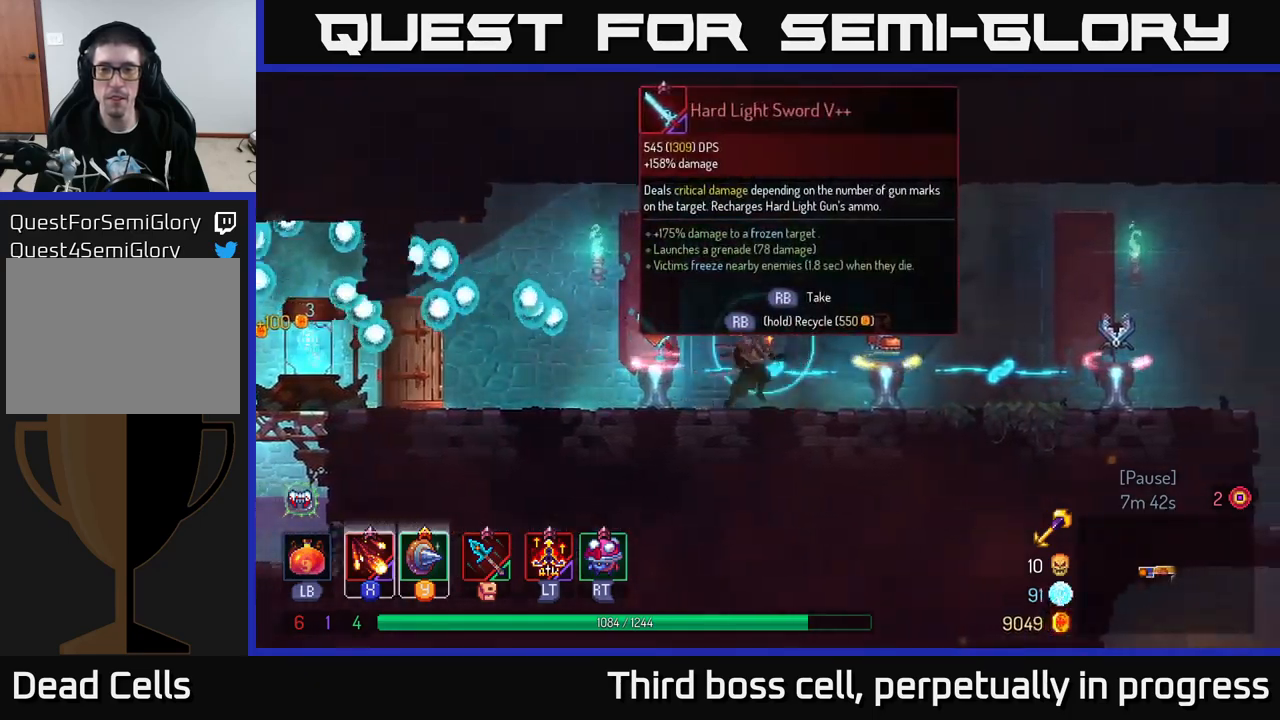
{"buttons": [], "left_stick": "center", "right_stick": "center", "events": [[417, "left_stick", "center"]]}
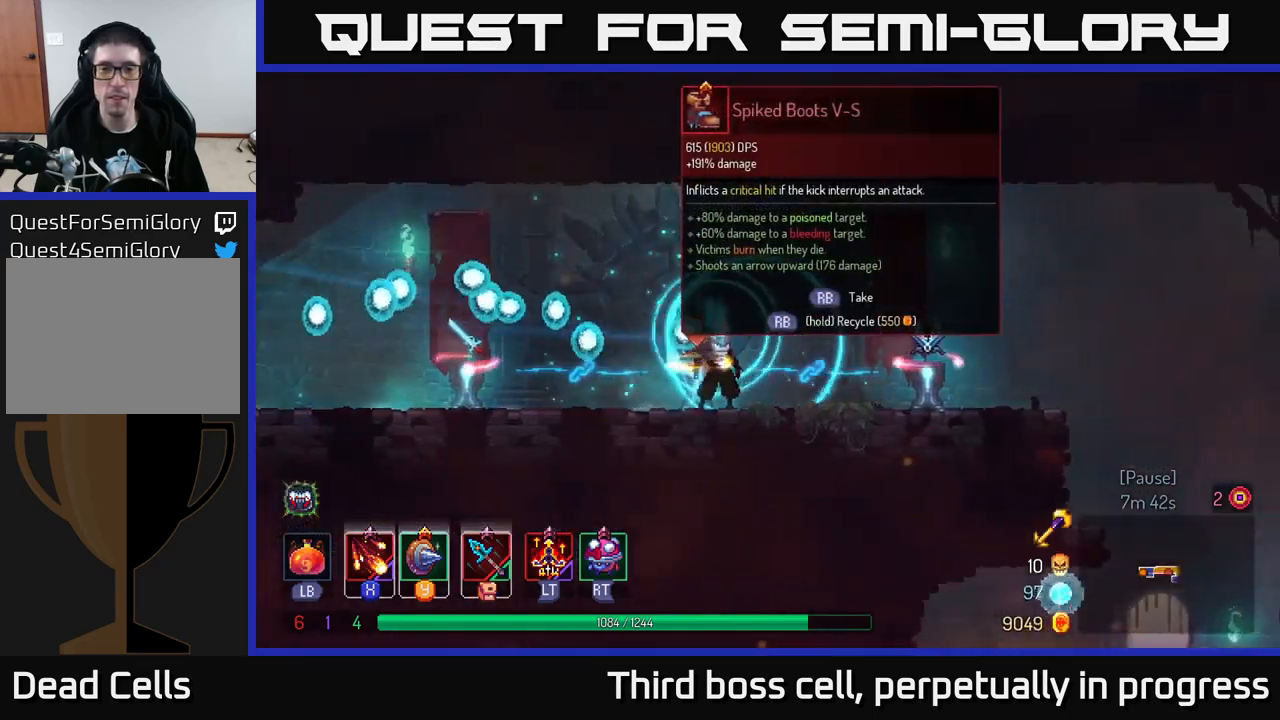
{"buttons": [], "left_stick": "center", "right_stick": "center", "events": []}
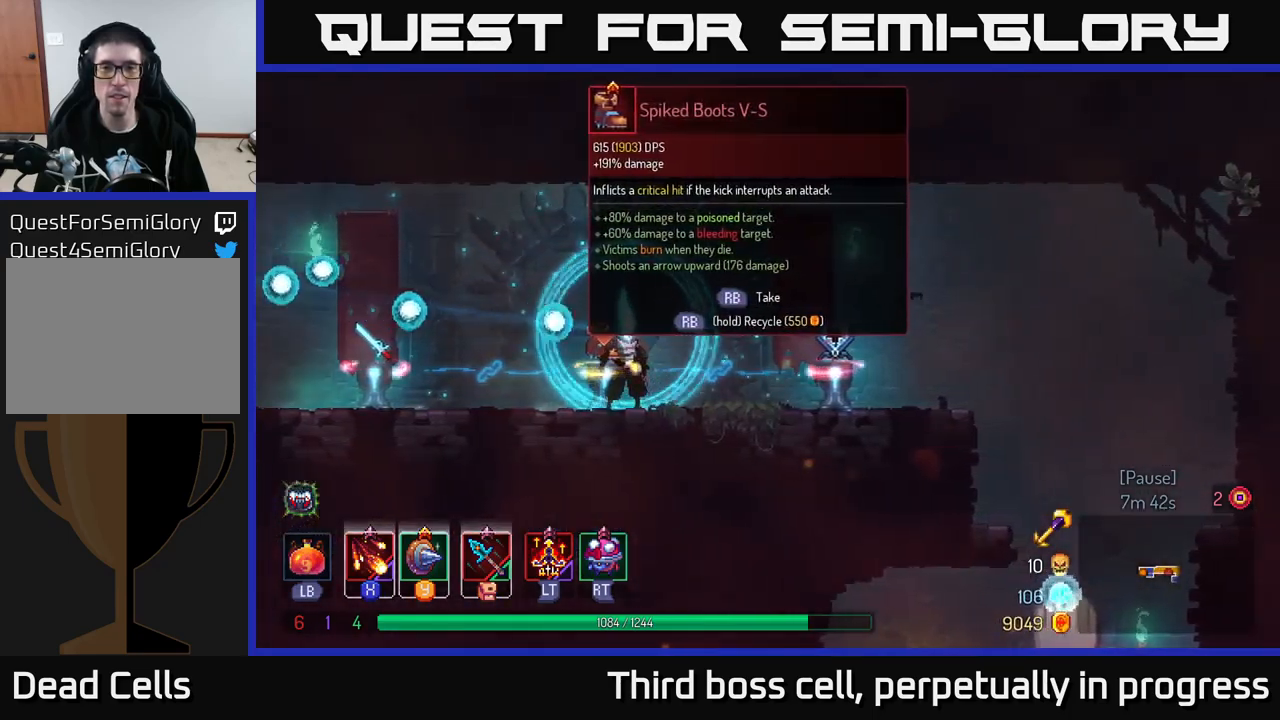
{"buttons": [], "left_stick": "right", "right_stick": "center", "events": [[234, "left_stick", "right"]]}
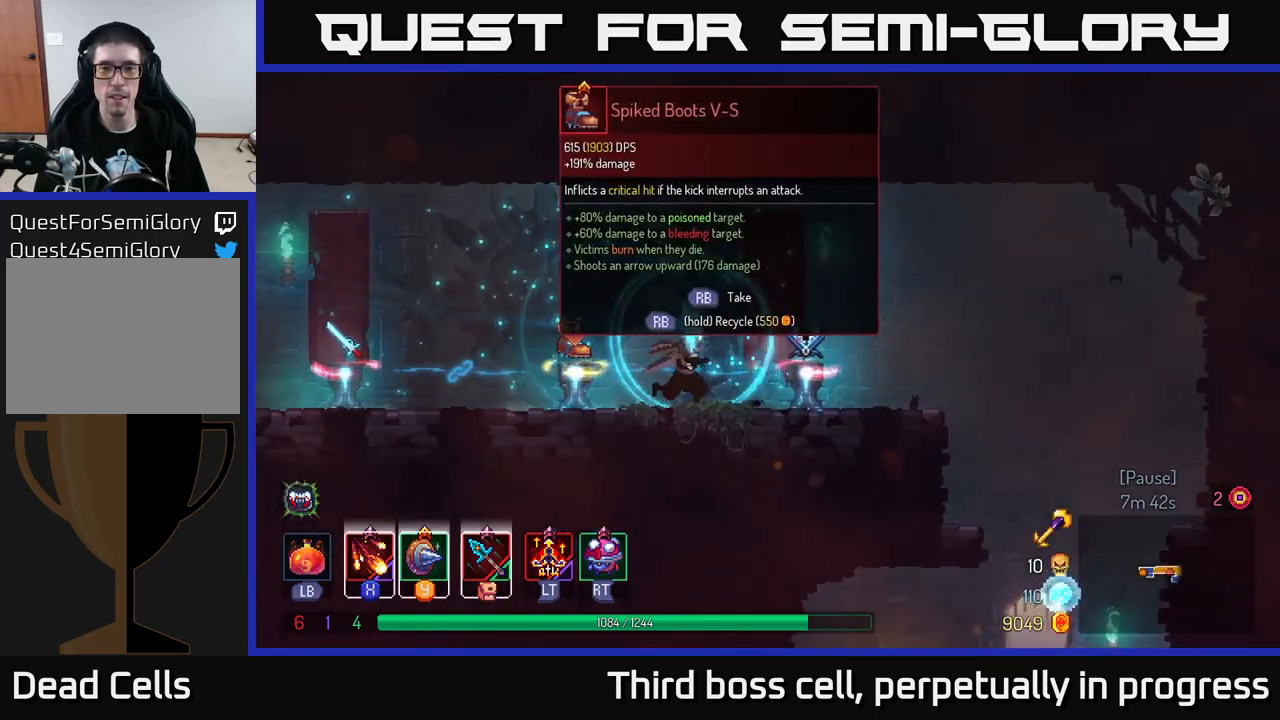
{"buttons": ["B"], "left_stick": "left", "right_stick": "center", "events": [[217, "left_stick", "left"], [350, "B", "down"]]}
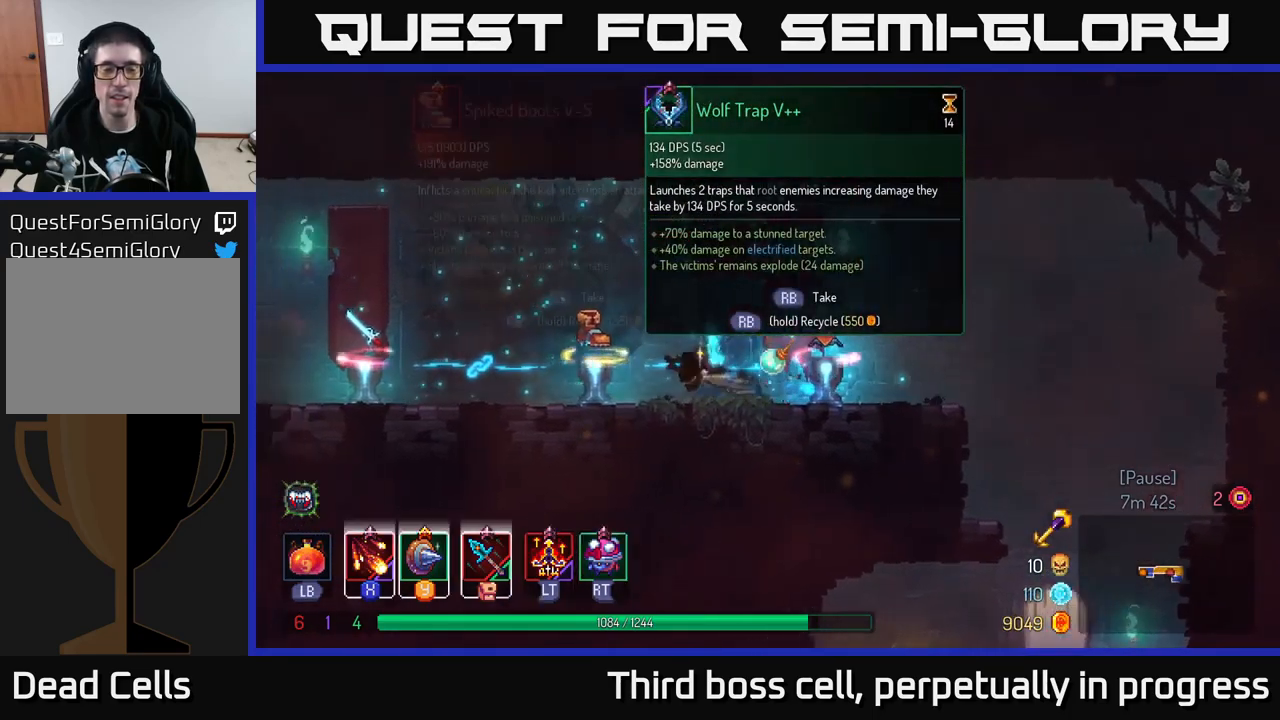
{"buttons": [], "left_stick": "left", "right_stick": "center", "events": [[67, "B", "up"]]}
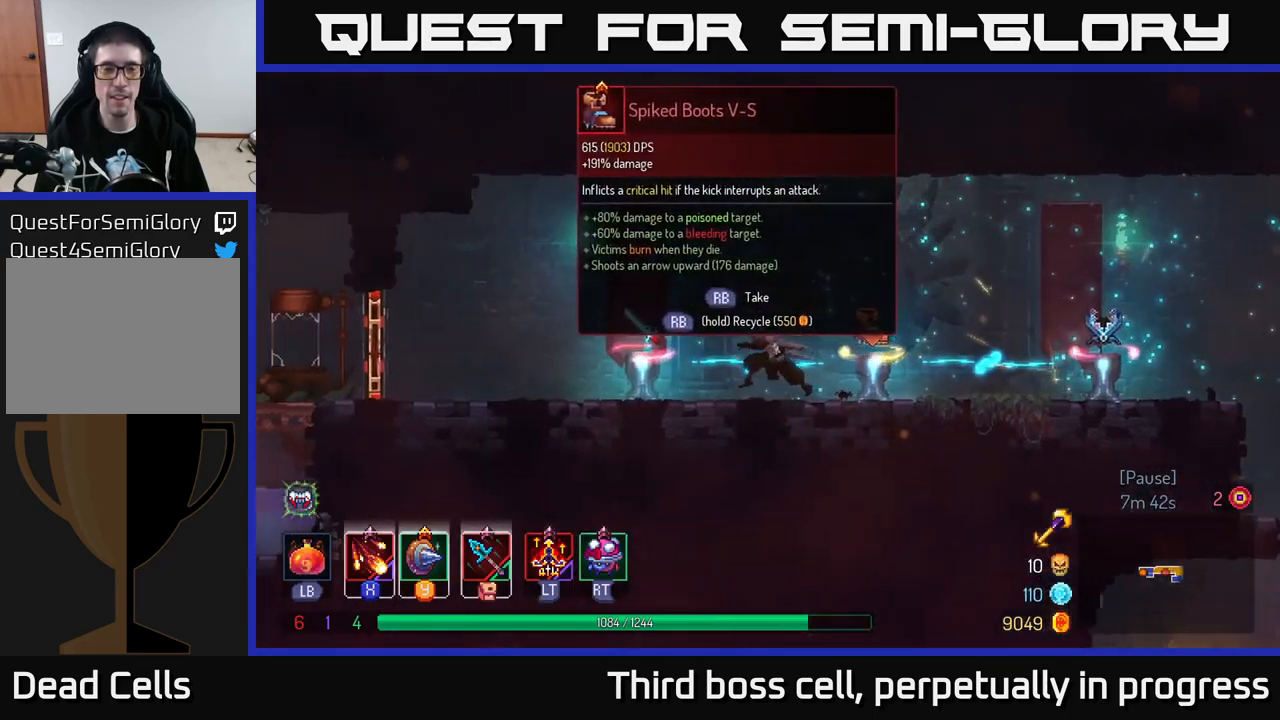
{"buttons": [], "left_stick": "right", "right_stick": "center", "events": [[367, "left_stick", "center"], [434, "left_stick", "right"]]}
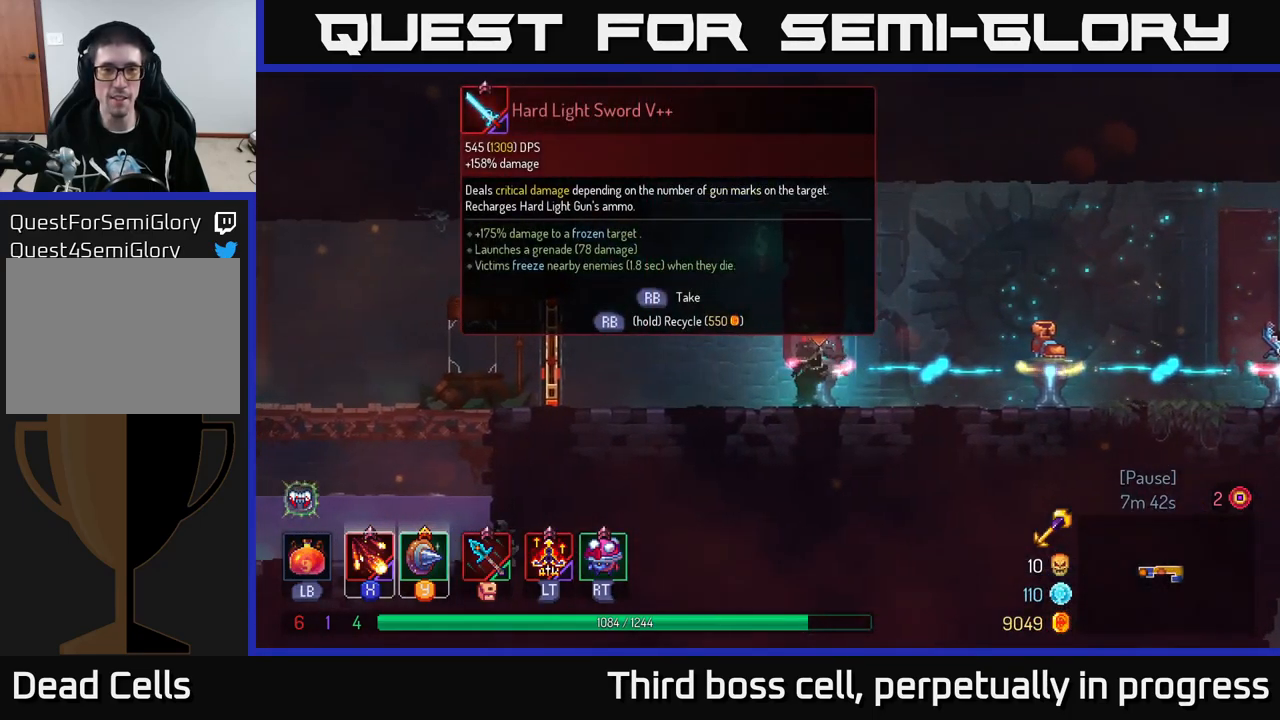
{"buttons": [], "left_stick": "center", "right_stick": "center", "events": [[100, "left_stick", "center"]]}
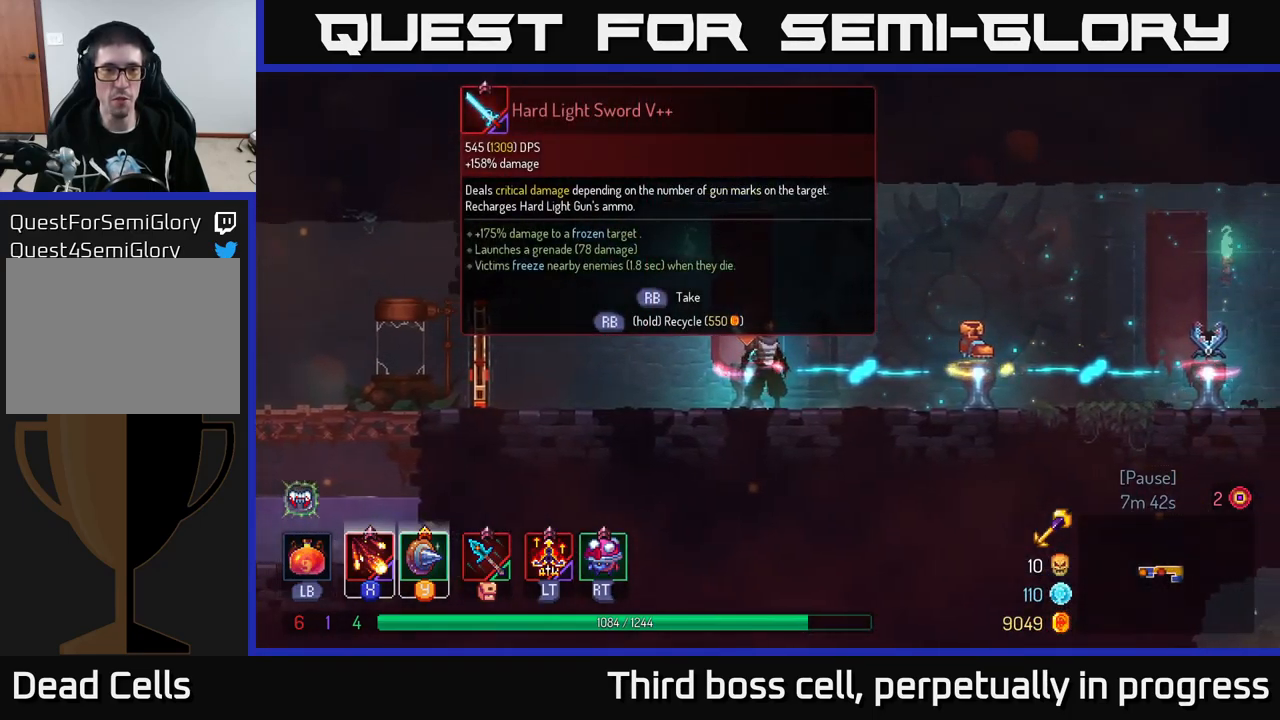
{"buttons": [], "left_stick": "center", "right_stick": "center", "events": []}
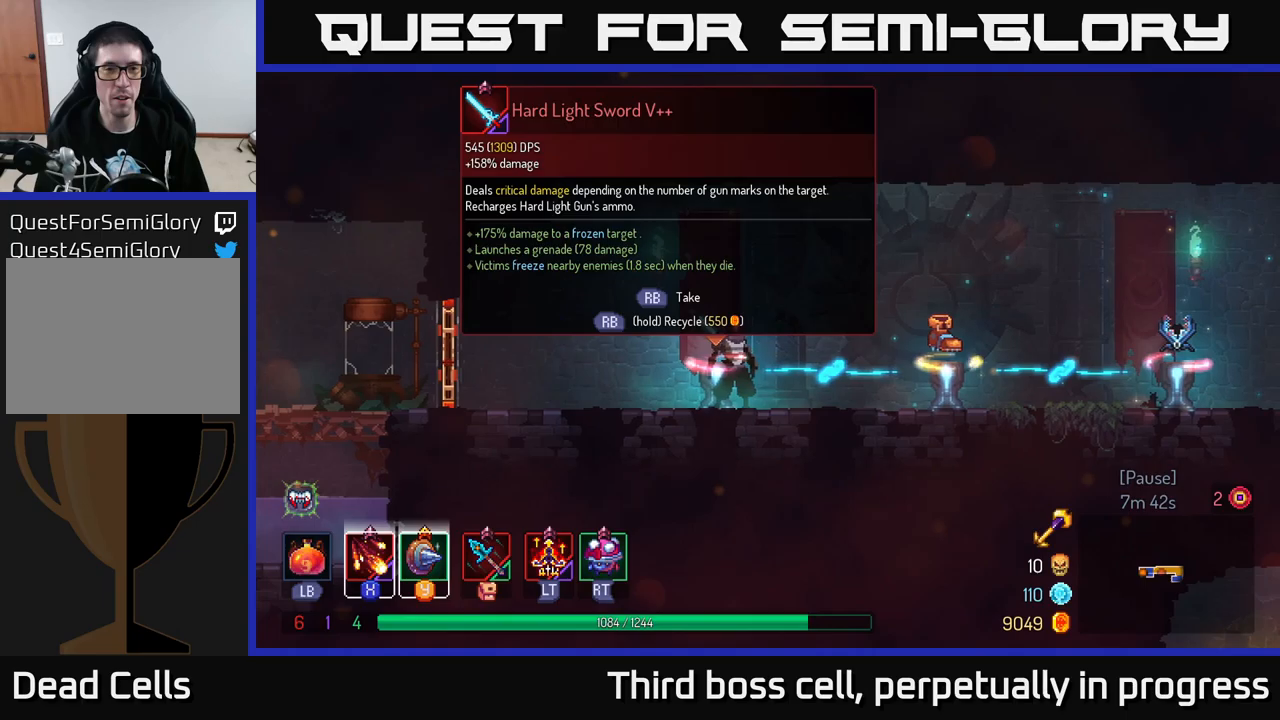
{"buttons": [], "left_stick": "left", "right_stick": "center", "events": [[16, "R1", "down"], [116, "R1", "up"], [500, "left_stick", "left"]]}
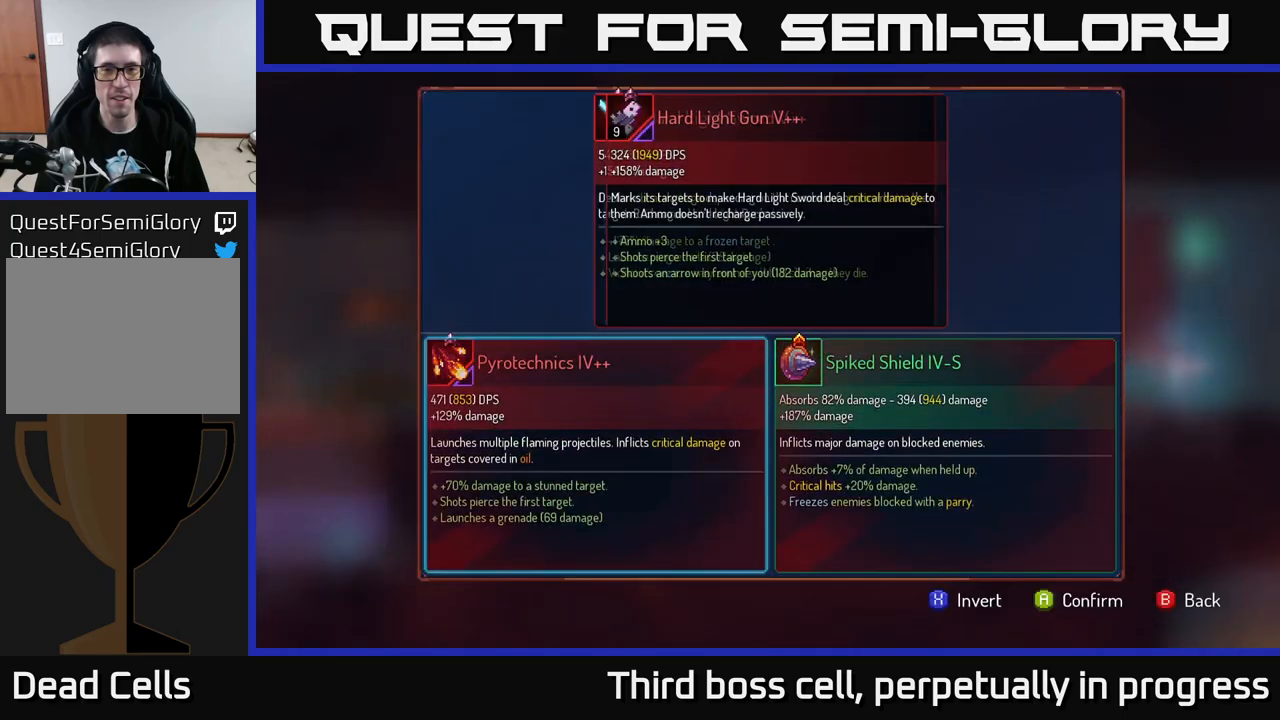
{"buttons": [], "left_stick": "center", "right_stick": "center", "events": [[183, "left_stick", "center"], [283, "left_stick", "right"], [466, "left_stick", "center"]]}
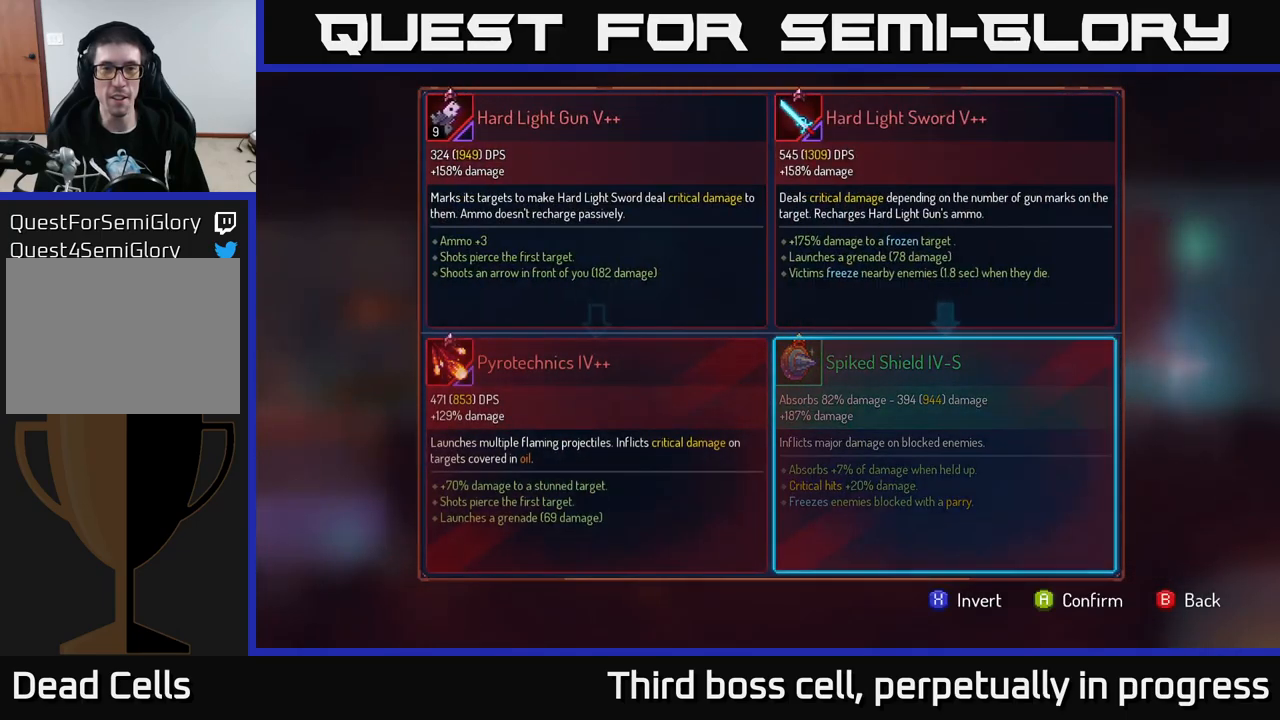
{"buttons": [], "left_stick": "center", "right_stick": "center", "events": []}
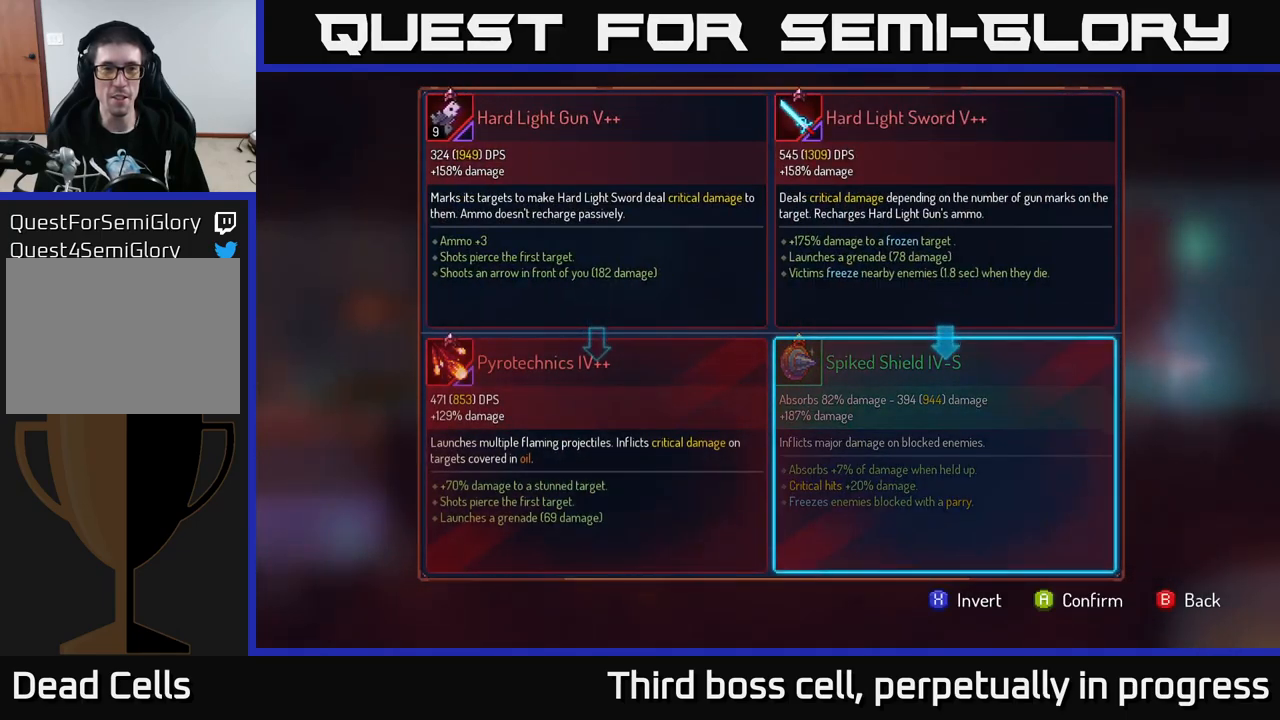
{"buttons": [], "left_stick": "center", "right_stick": "center", "events": [[83, "left_stick", "left"], [283, "left_stick", "center"]]}
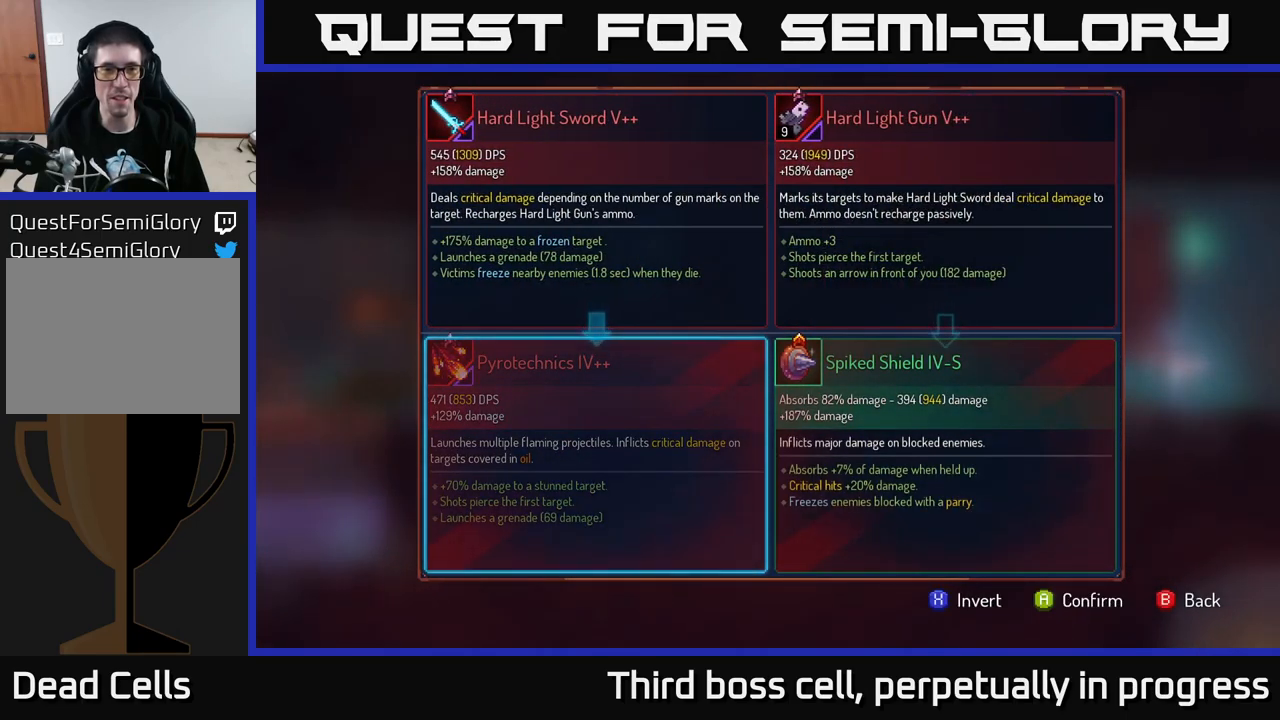
{"buttons": [], "left_stick": "center", "right_stick": "center", "events": []}
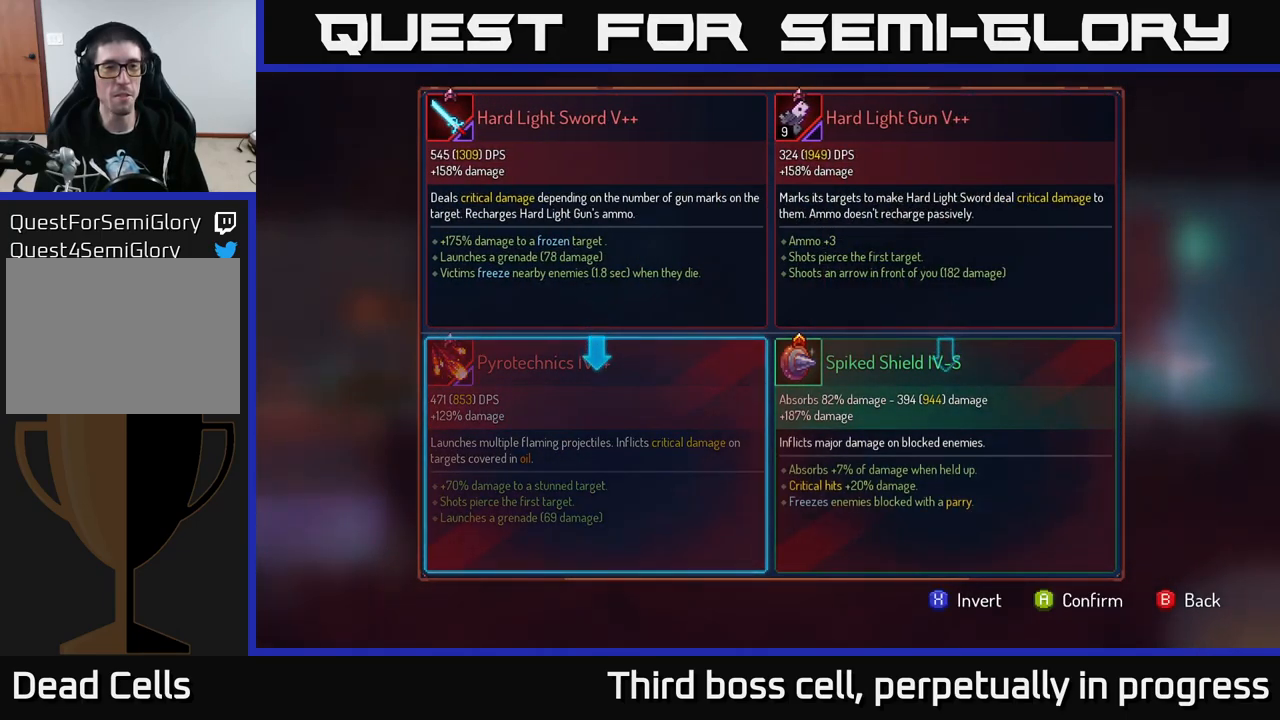
{"buttons": [], "left_stick": "center", "right_stick": "center", "events": []}
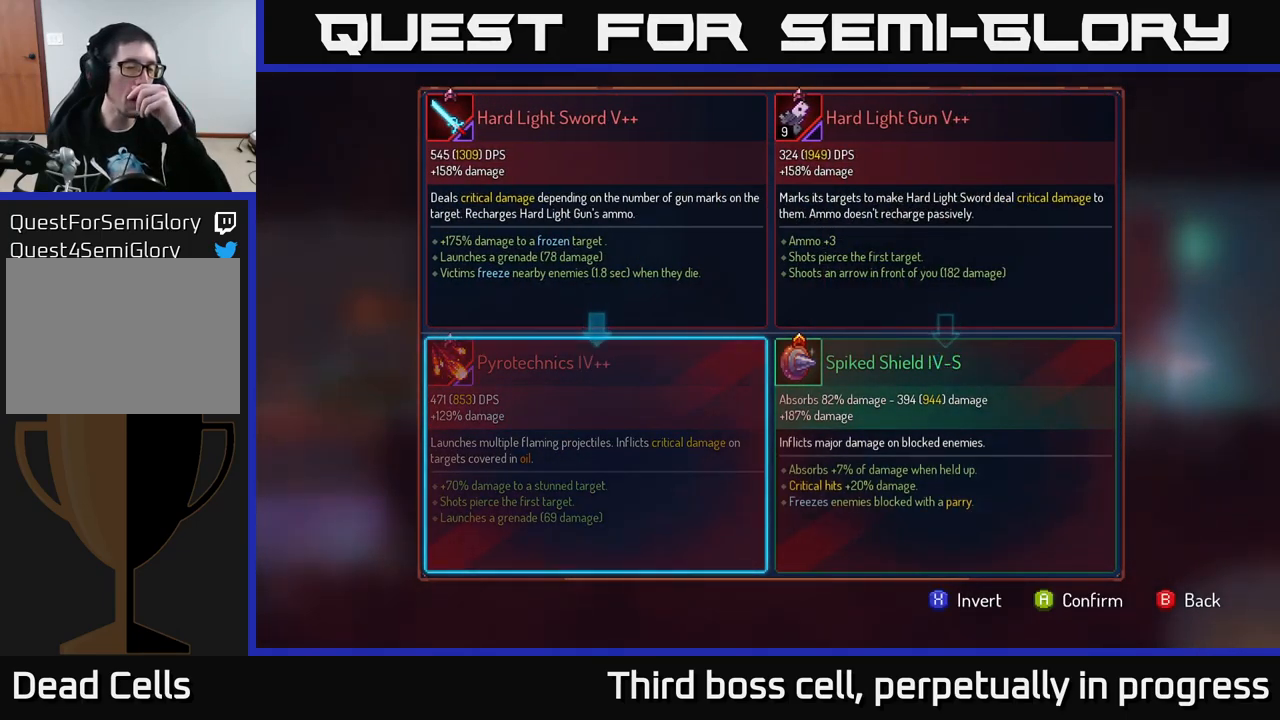
{"buttons": [], "left_stick": "center", "right_stick": "center", "events": []}
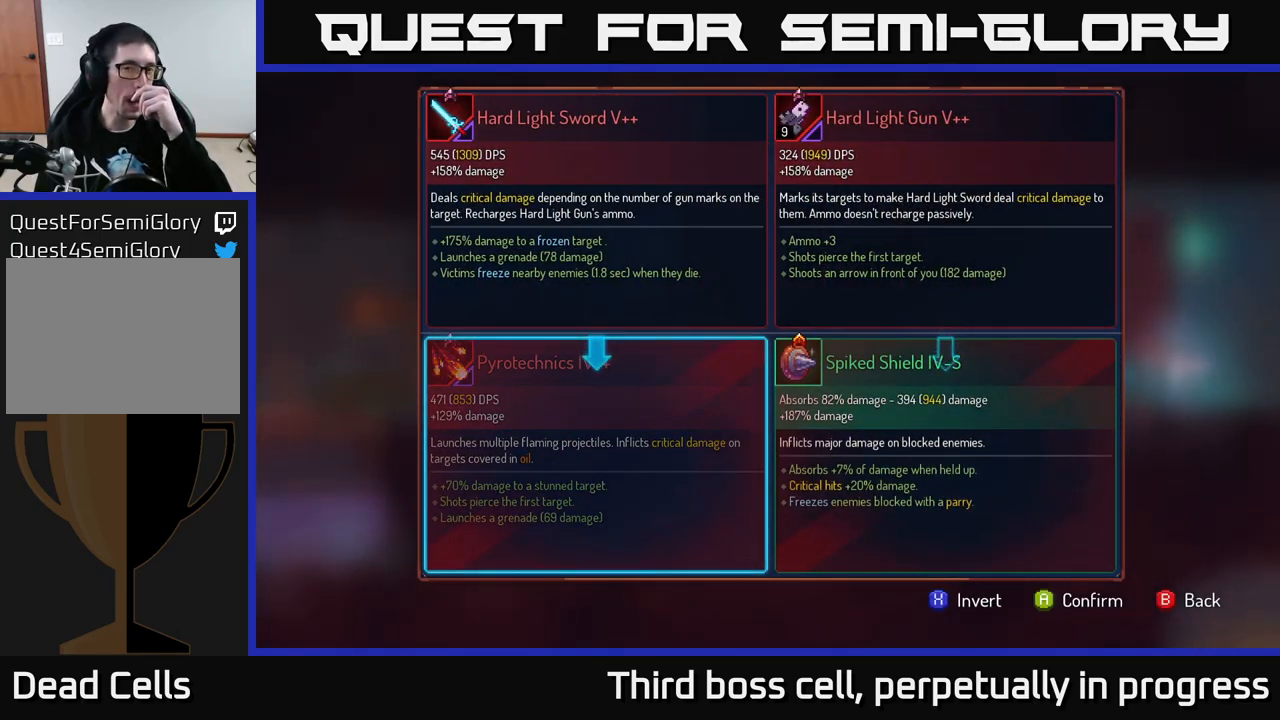
{"buttons": [], "left_stick": "center", "right_stick": "center", "events": []}